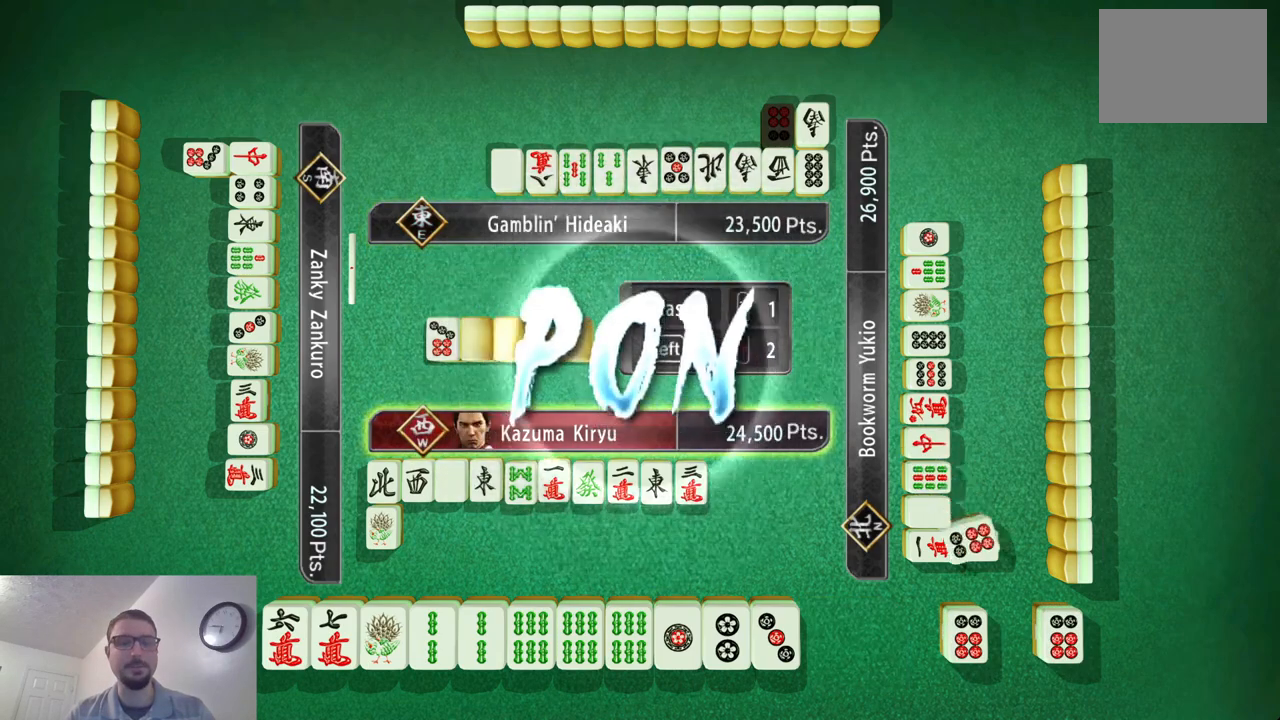
Gameplay with a controller (Xbox layout); each line is a JSON object with the inputs held at the frame after it. "events" lists button and stick changes between this image and that frame as [ms after this image, input, new state], when the widget could be followed in between. Not read: L2 L3 R2 R3 right_stick.
{"buttons": [], "left_stick": "left", "events": [[501, "left_stick", "left"]]}
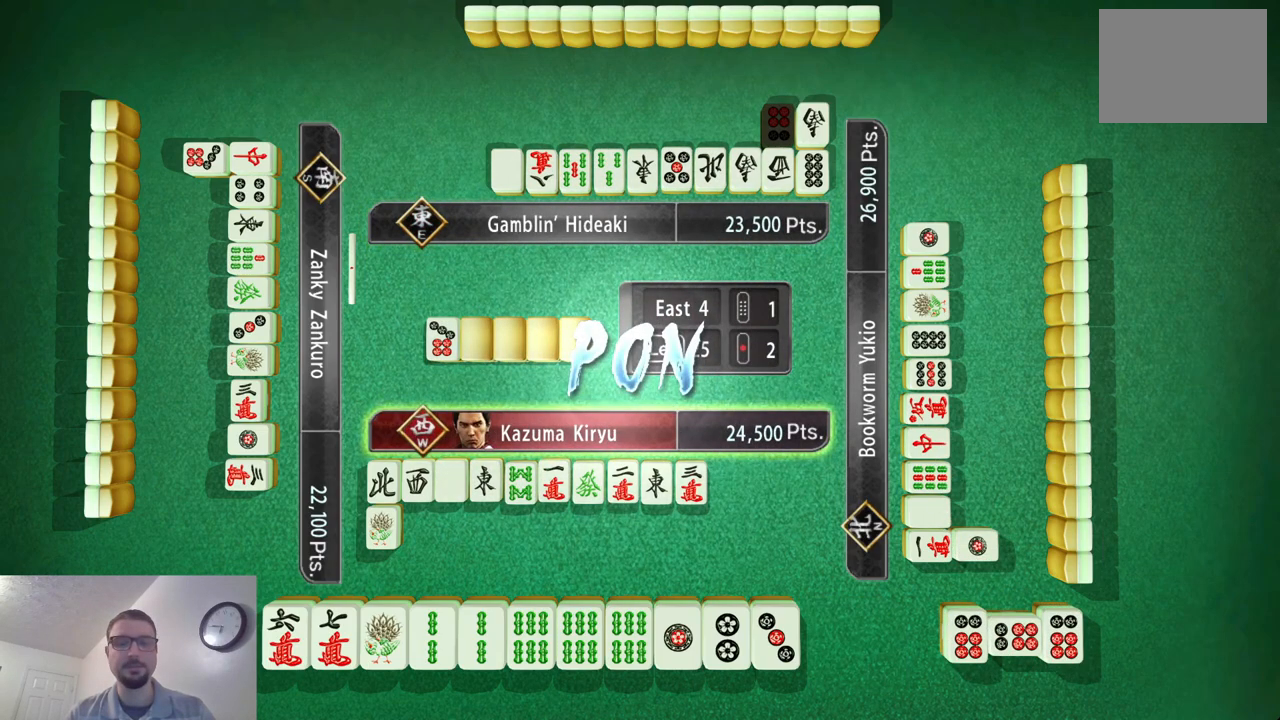
{"buttons": [], "left_stick": "left", "events": [[150, "left_stick", "center"], [317, "left_stick", "left"]]}
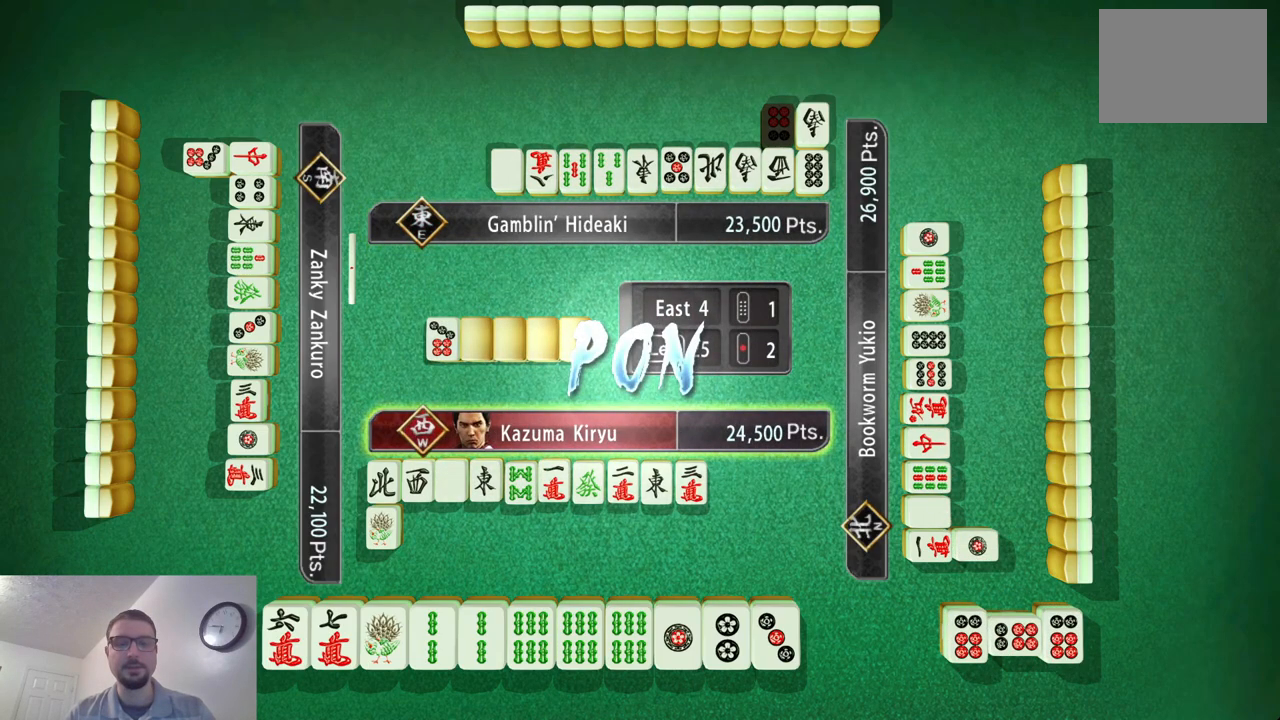
{"buttons": [], "left_stick": "left", "events": [[33, "left_stick", "center"], [134, "left_stick", "left"]]}
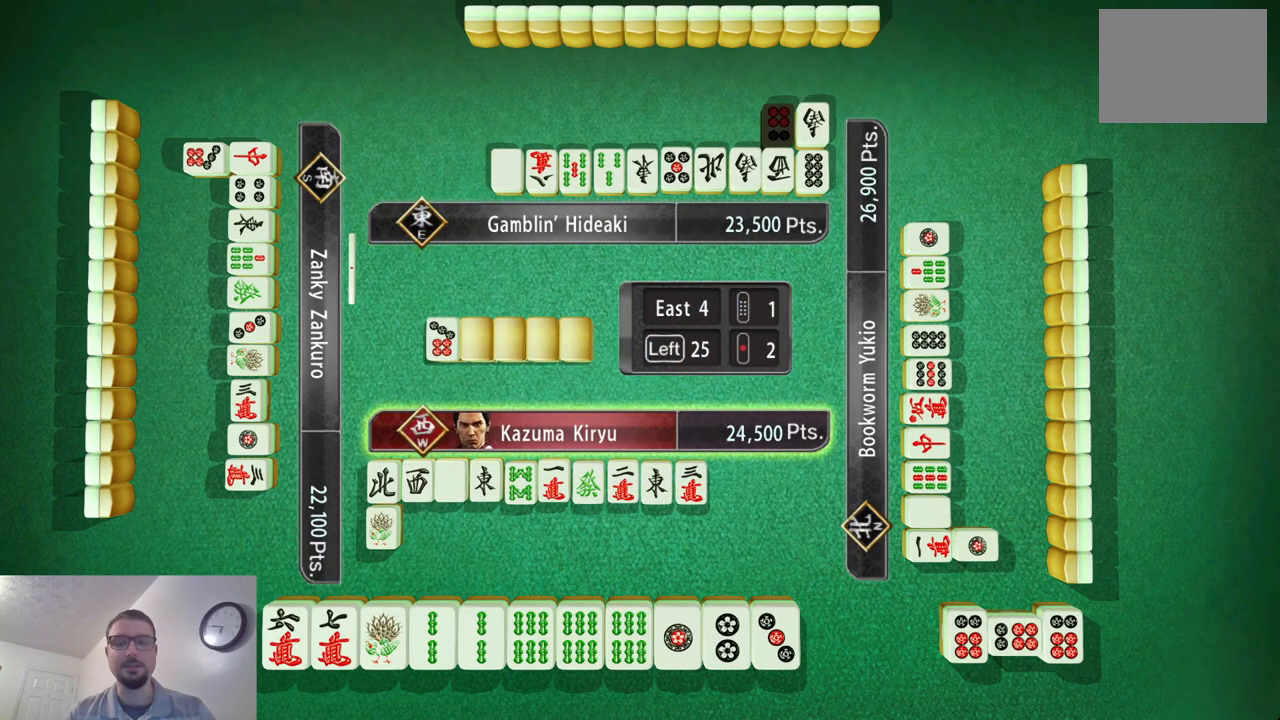
{"buttons": [], "left_stick": "left", "events": []}
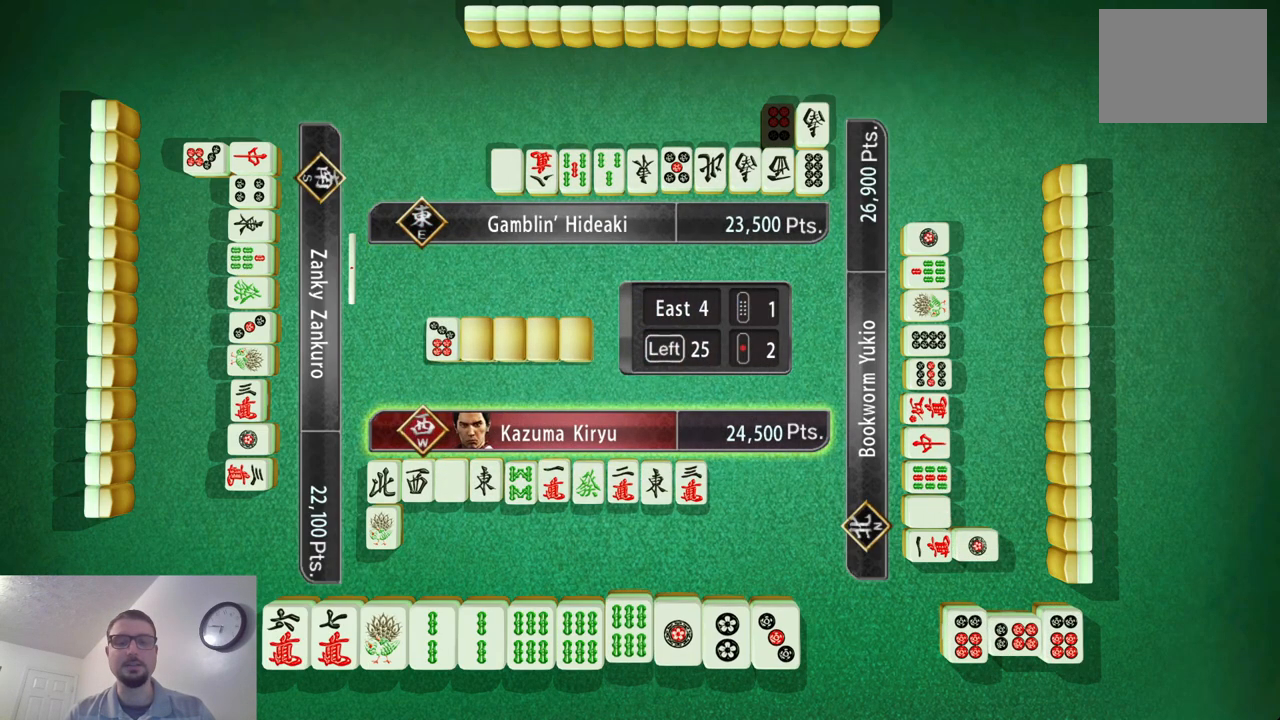
{"buttons": [], "left_stick": "center", "events": [[83, "left_stick", "center"], [200, "left_stick", "left"], [350, "left_stick", "center"]]}